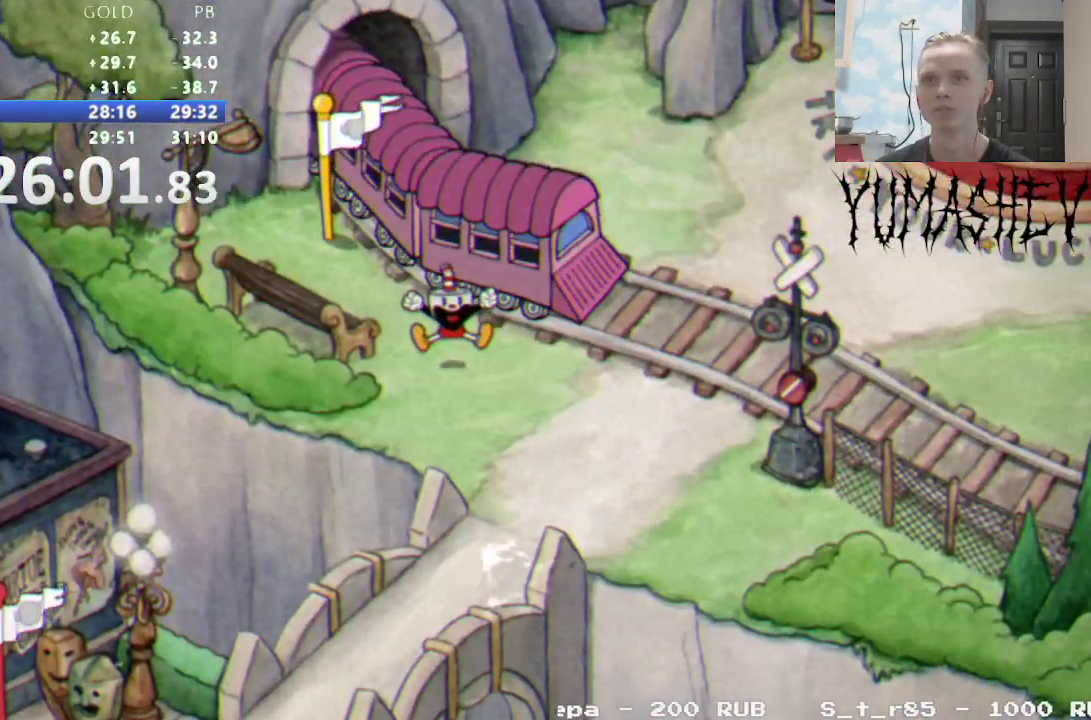
Gameplay with a controller (Nintendo layout); each line is a JSON object with the inputs held at the frame after it. "events" lists button and stick changes between this image and that frame as [ms after this image, input, new state], when the widget could be followed in between. Not read: B L3 R3 SELECT START.
{"buttons": ["DPAD_RIGHT"], "events": [[50, "DPAD_RIGHT", "down"]]}
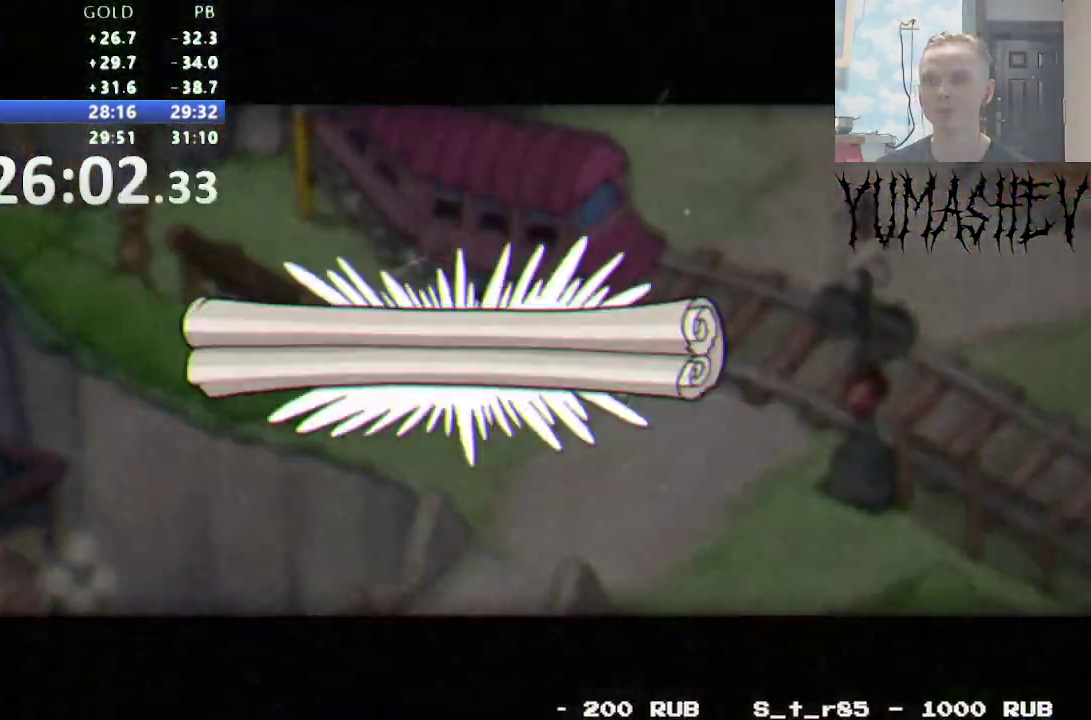
{"buttons": ["Y", "DPAD_RIGHT"], "events": [[133, "Y", "down"], [200, "Y", "up"], [467, "Y", "down"]]}
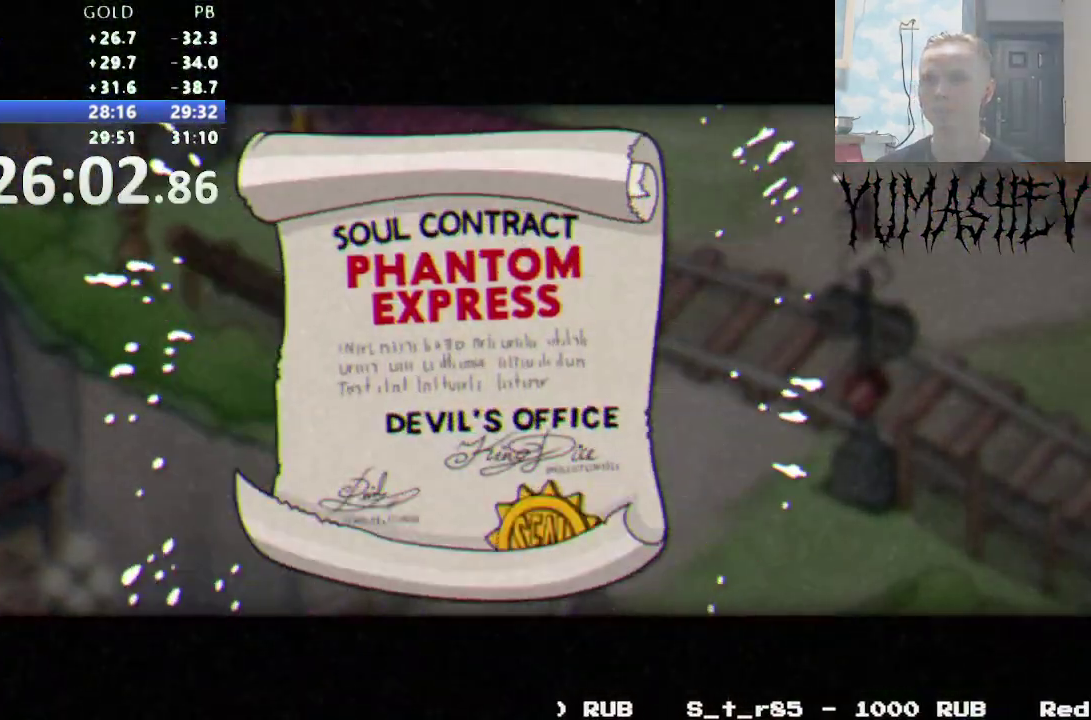
{"buttons": ["L1", "DPAD_RIGHT"], "events": [[33, "Y", "up"], [133, "Y", "down"], [183, "Y", "up"], [267, "Y", "down"], [317, "Y", "up"], [400, "Y", "down"], [433, "L1", "down"], [467, "Y", "up"]]}
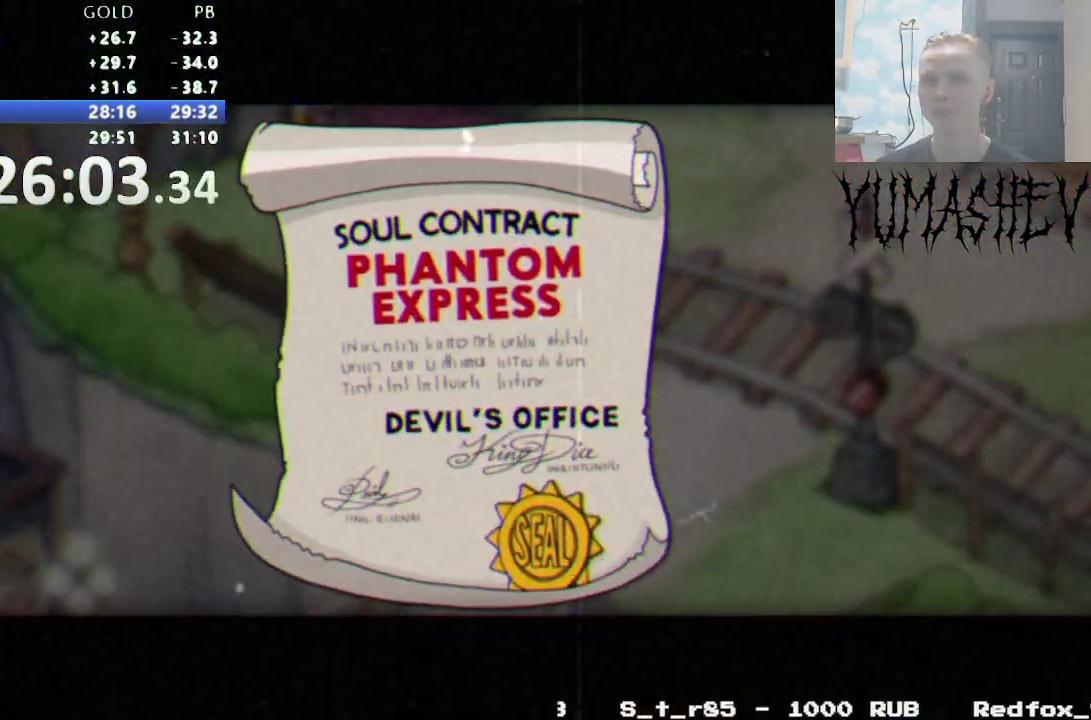
{"buttons": ["Y", "DPAD_RIGHT"], "events": [[17, "L1", "up"], [83, "L1", "down"], [117, "Y", "down"], [167, "L1", "up"], [167, "Y", "up"], [217, "L1", "down"], [317, "L1", "up"], [383, "Y", "down"], [450, "Y", "up"], [500, "Y", "down"]]}
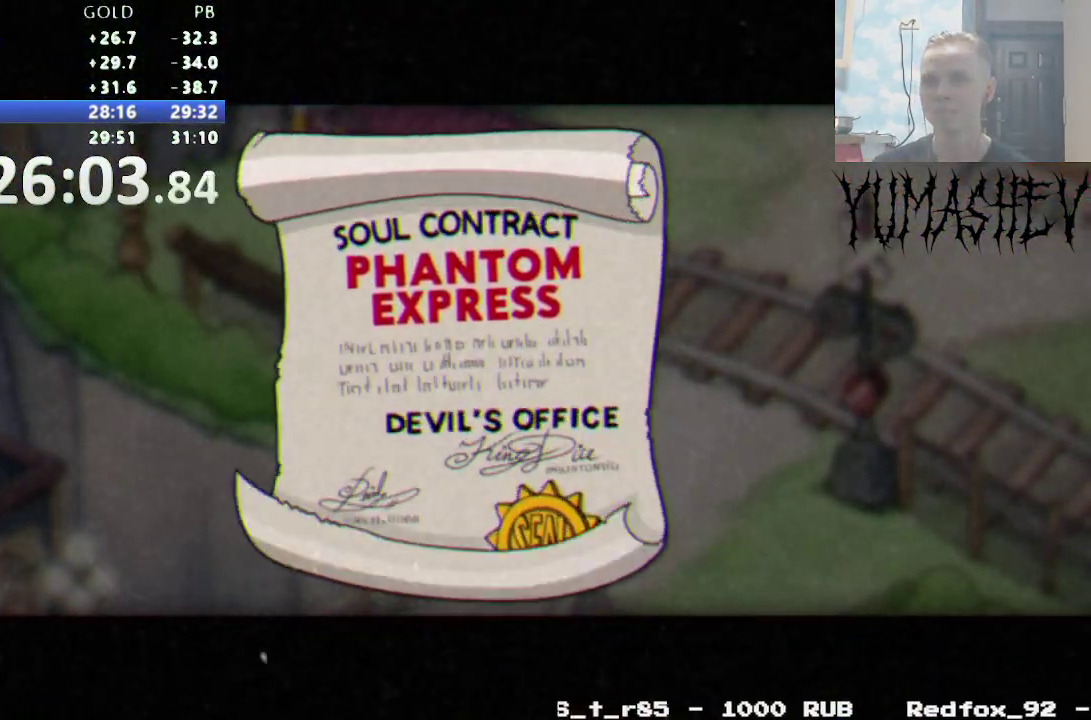
{"buttons": ["DPAD_RIGHT"], "events": [[117, "Y", "up"]]}
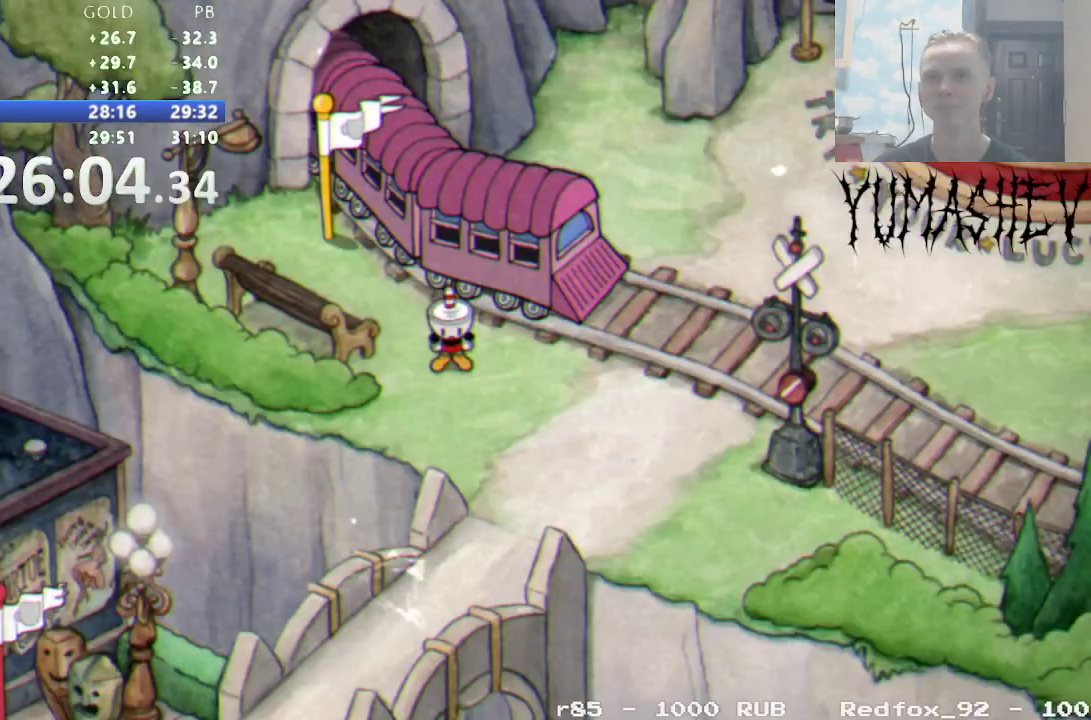
{"buttons": ["DPAD_RIGHT"], "events": []}
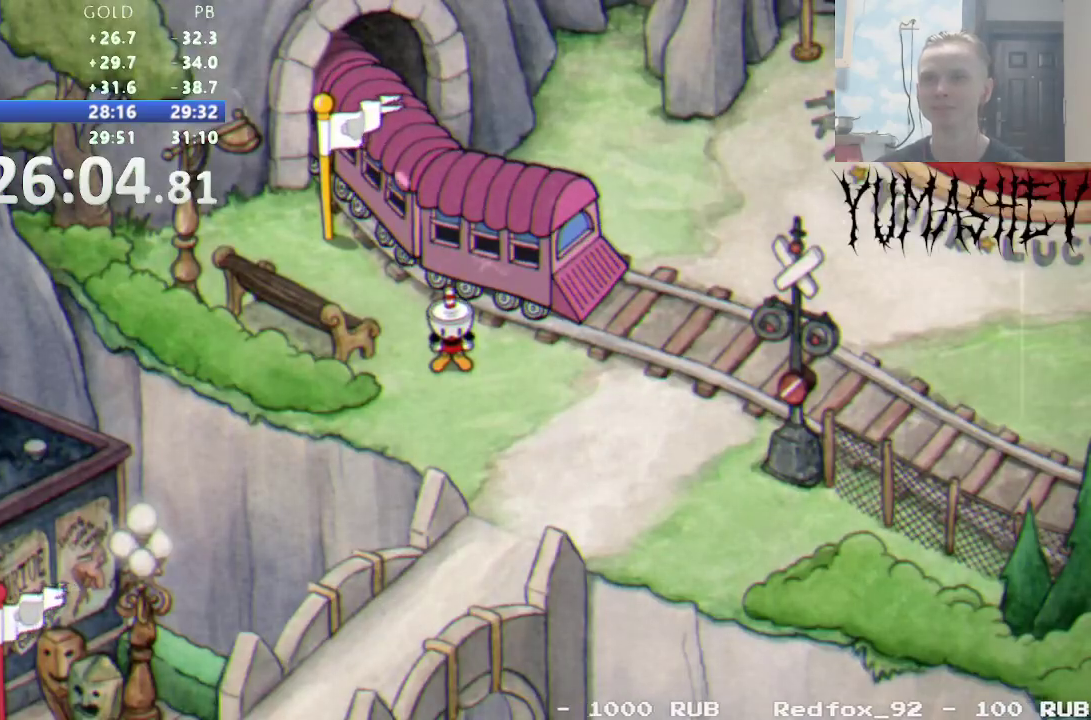
{"buttons": ["DPAD_RIGHT"], "events": [[333, "DPAD_DOWN", "down"], [417, "DPAD_DOWN", "up"]]}
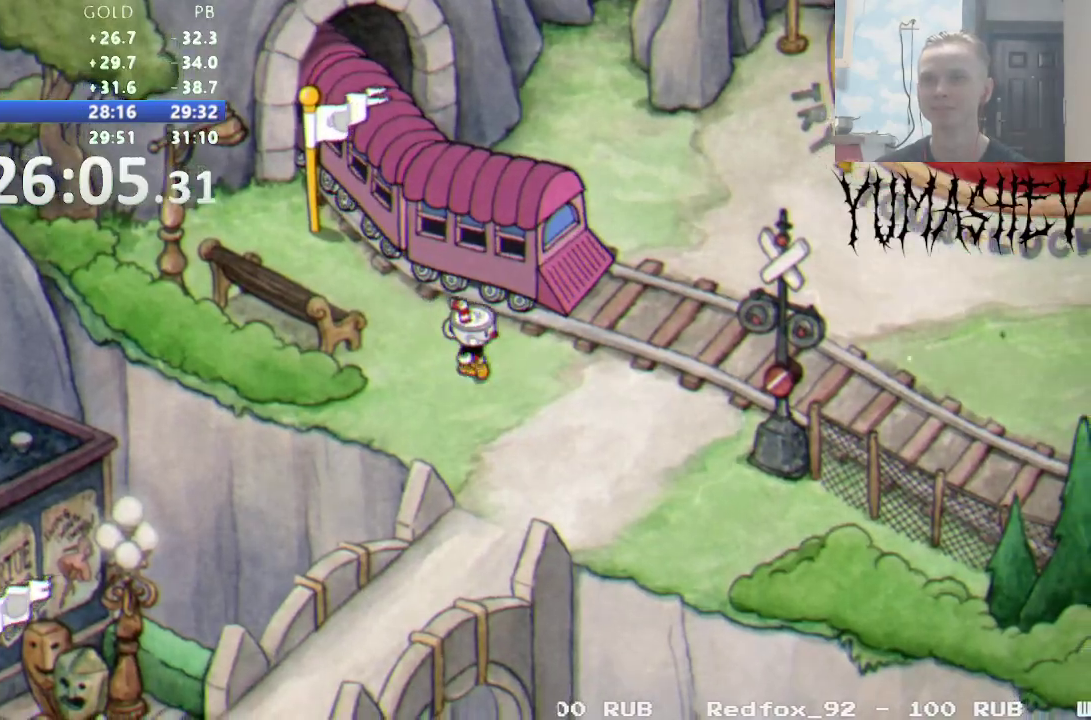
{"buttons": ["DPAD_RIGHT"], "events": []}
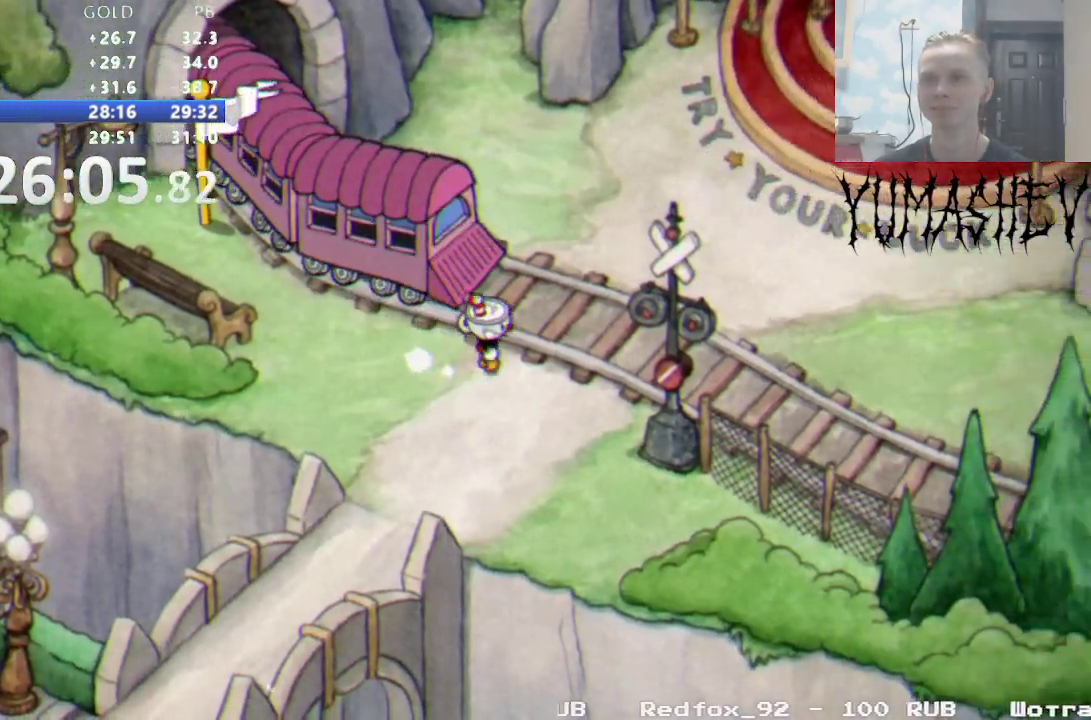
{"buttons": ["DPAD_UP", "DPAD_RIGHT"], "events": [[83, "DPAD_UP", "down"]]}
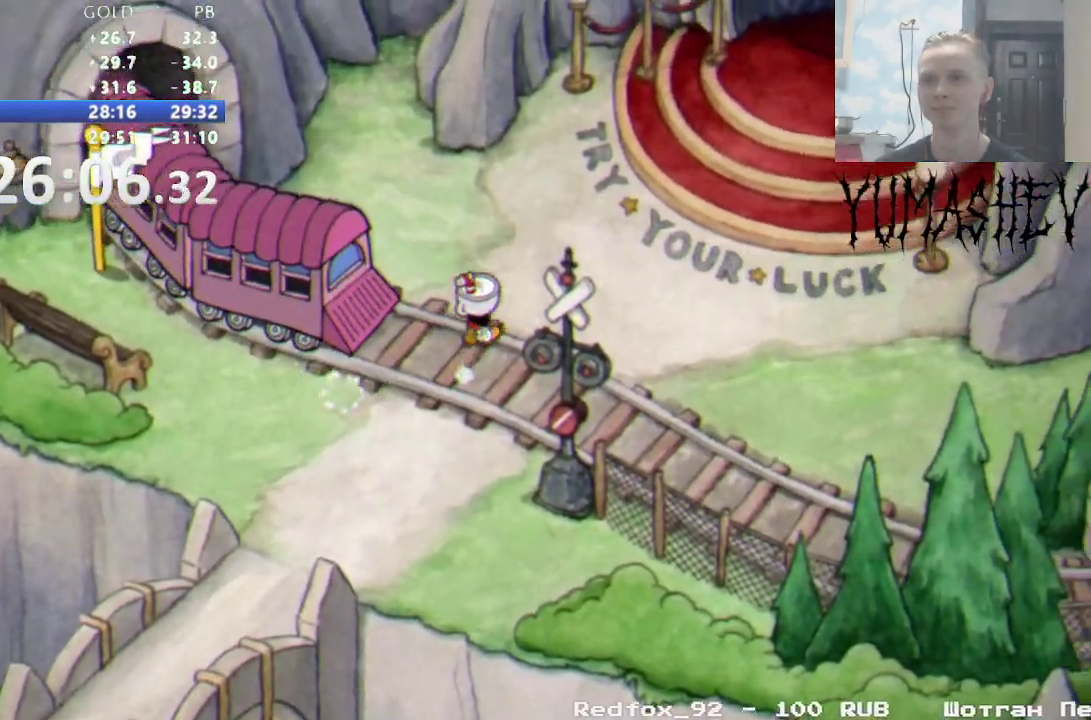
{"buttons": ["DPAD_UP", "DPAD_RIGHT"], "events": [[33, "DPAD_UP", "up"], [150, "DPAD_UP", "down"], [217, "DPAD_UP", "up"], [300, "DPAD_UP", "down"]]}
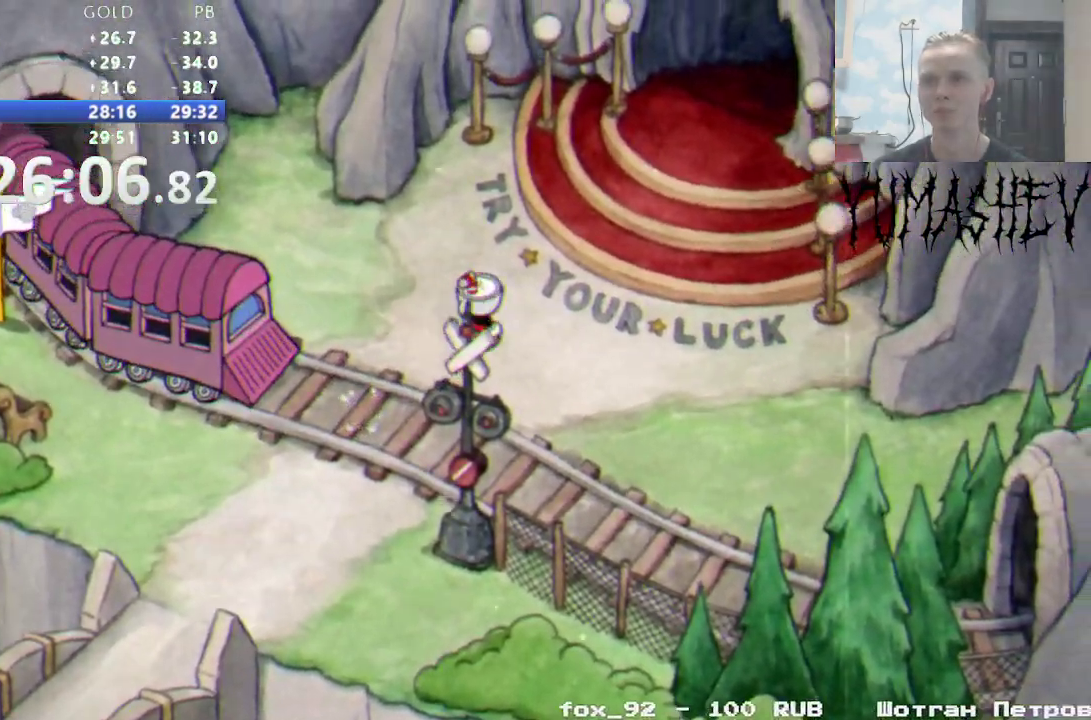
{"buttons": ["DPAD_UP", "DPAD_RIGHT"], "events": [[67, "DPAD_UP", "up"], [167, "DPAD_UP", "down"]]}
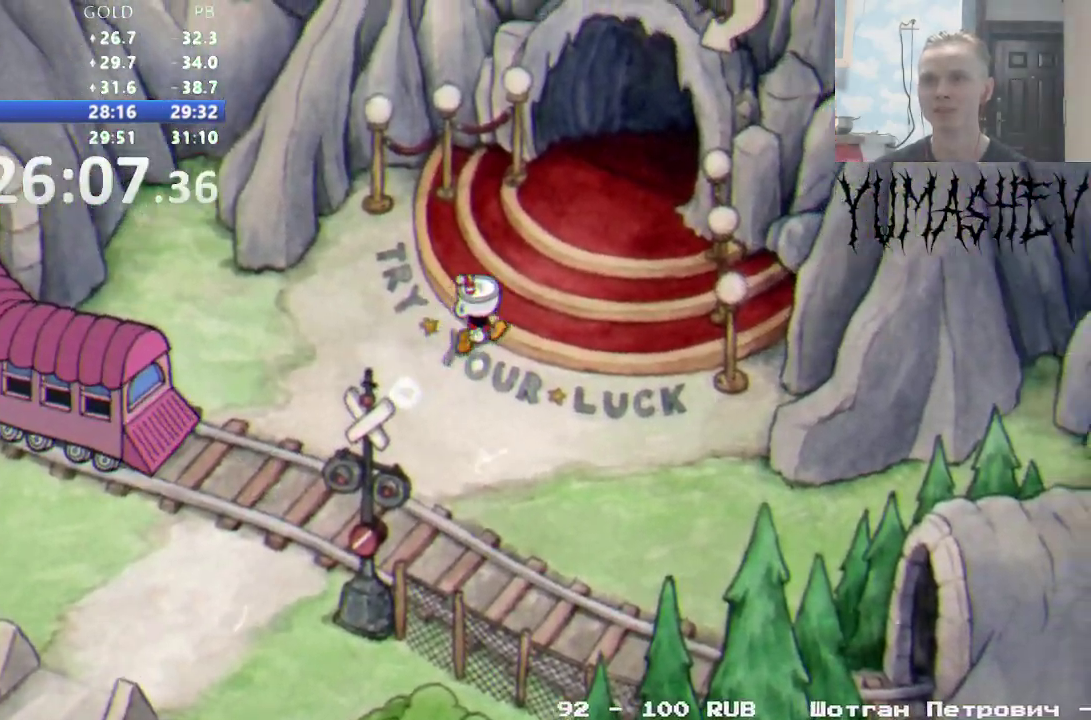
{"buttons": ["DPAD_UP", "DPAD_RIGHT"], "events": []}
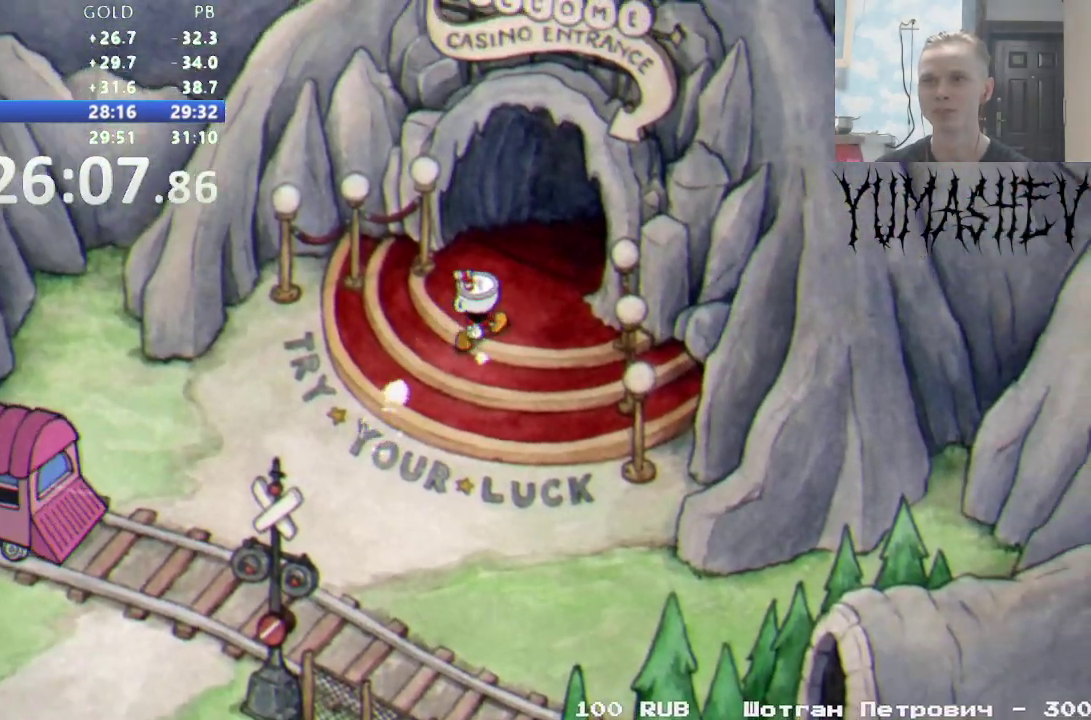
{"buttons": ["DPAD_UP", "DPAD_RIGHT"], "events": []}
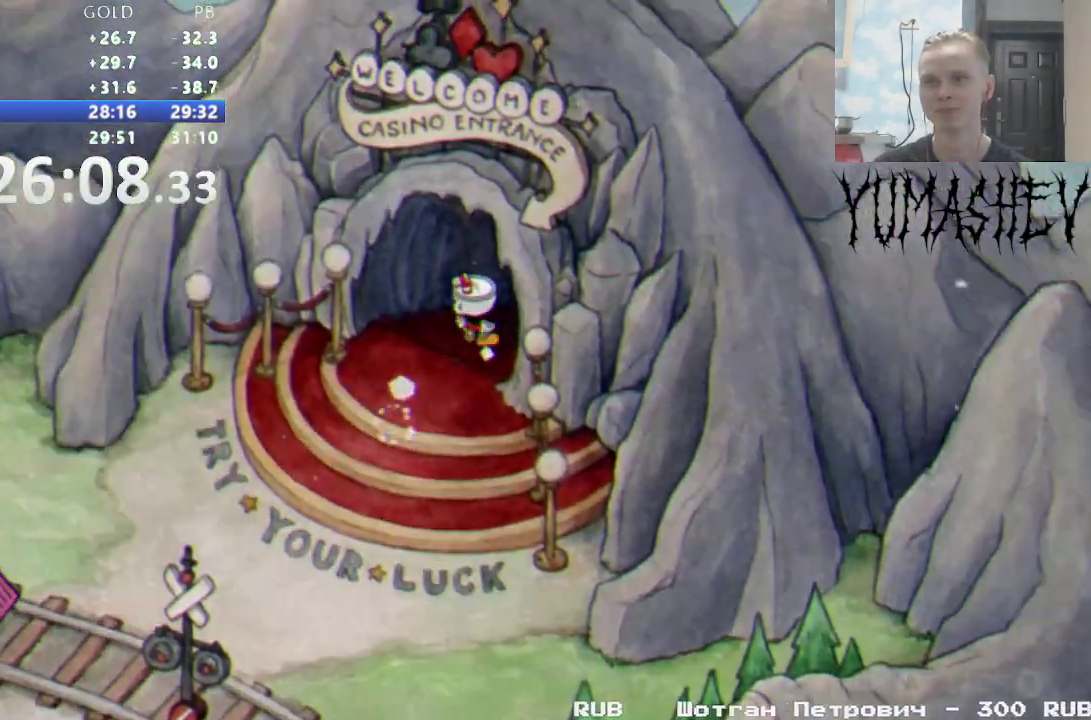
{"buttons": ["DPAD_UP", "DPAD_RIGHT"], "events": []}
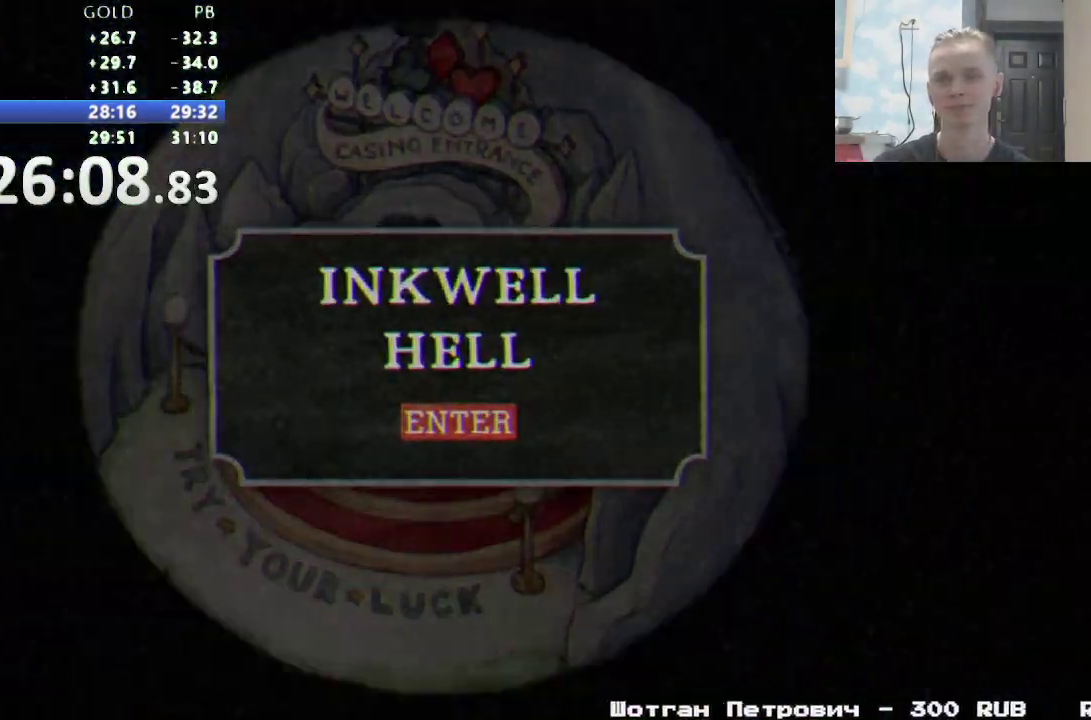
{"buttons": [], "events": [[50, "DPAD_UP", "up"], [67, "DPAD_RIGHT", "up"]]}
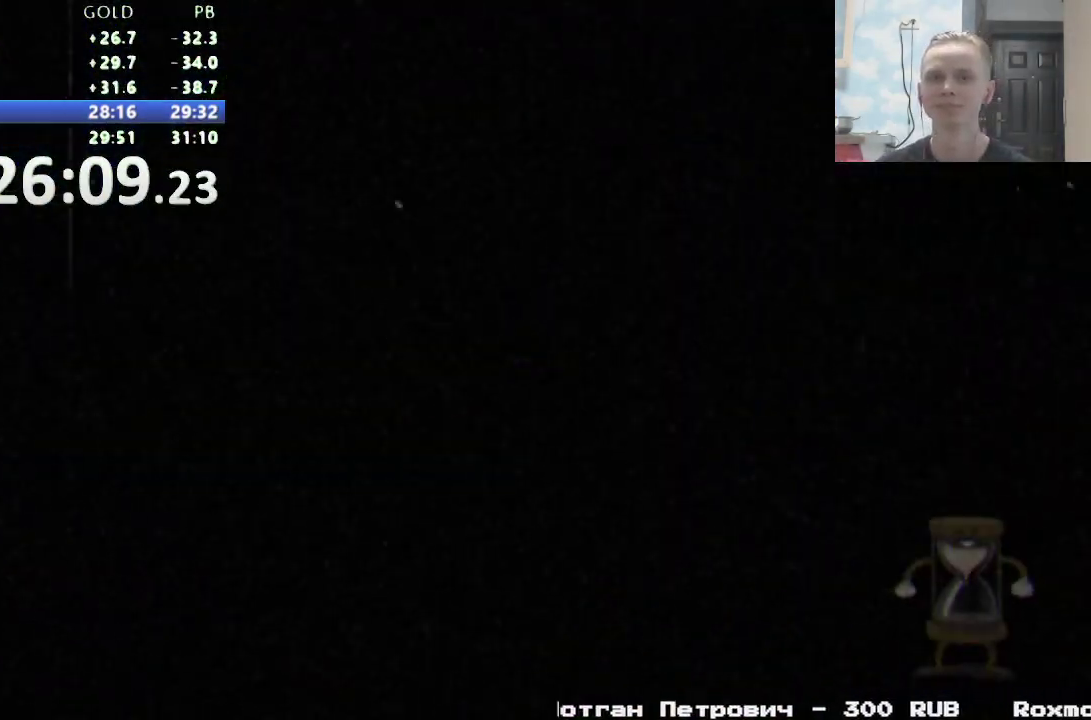
{"buttons": [], "events": []}
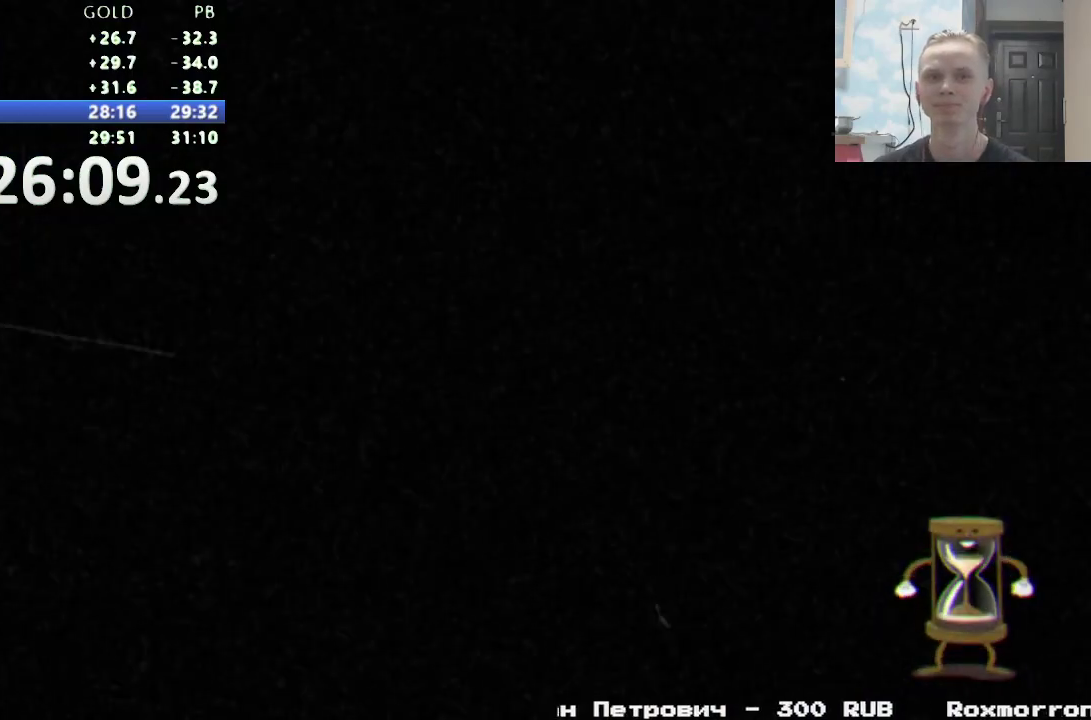
{"buttons": [], "events": []}
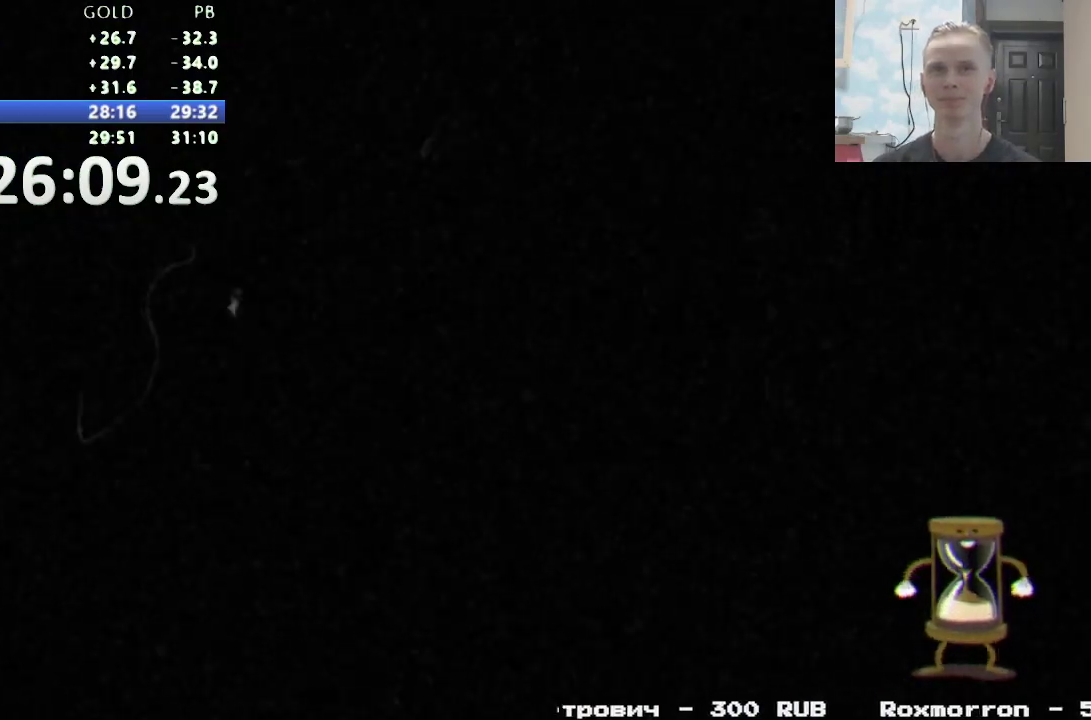
{"buttons": [], "events": []}
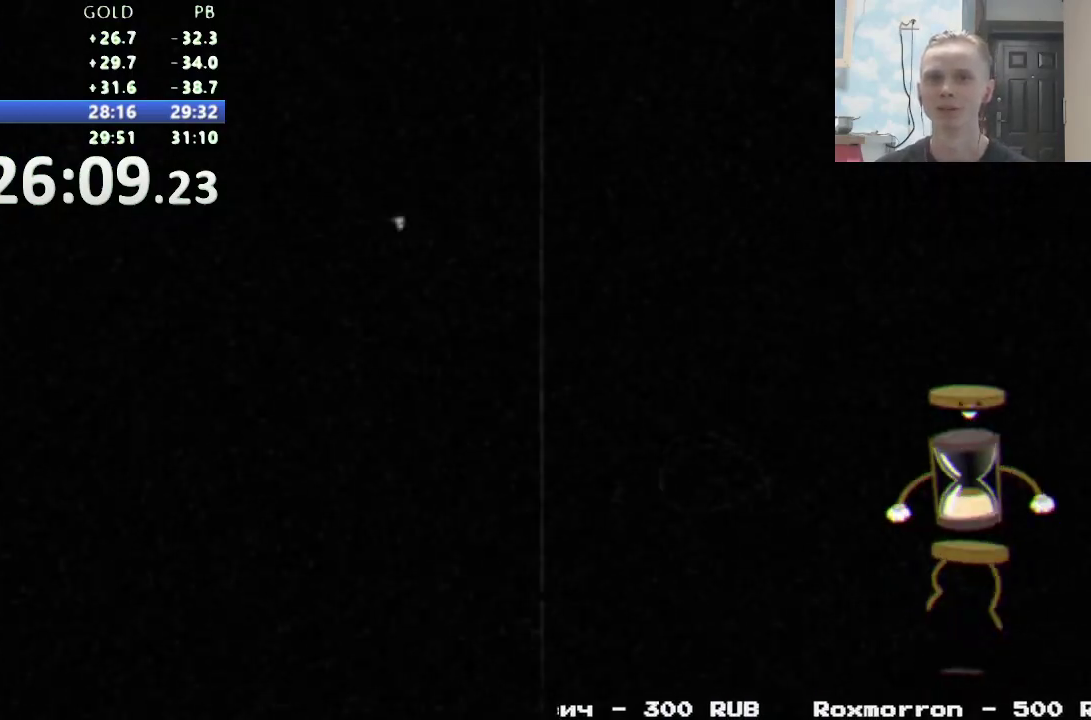
{"buttons": ["DPAD_UP", "DPAD_RIGHT"], "events": [[250, "DPAD_UP", "down"], [283, "DPAD_RIGHT", "down"]]}
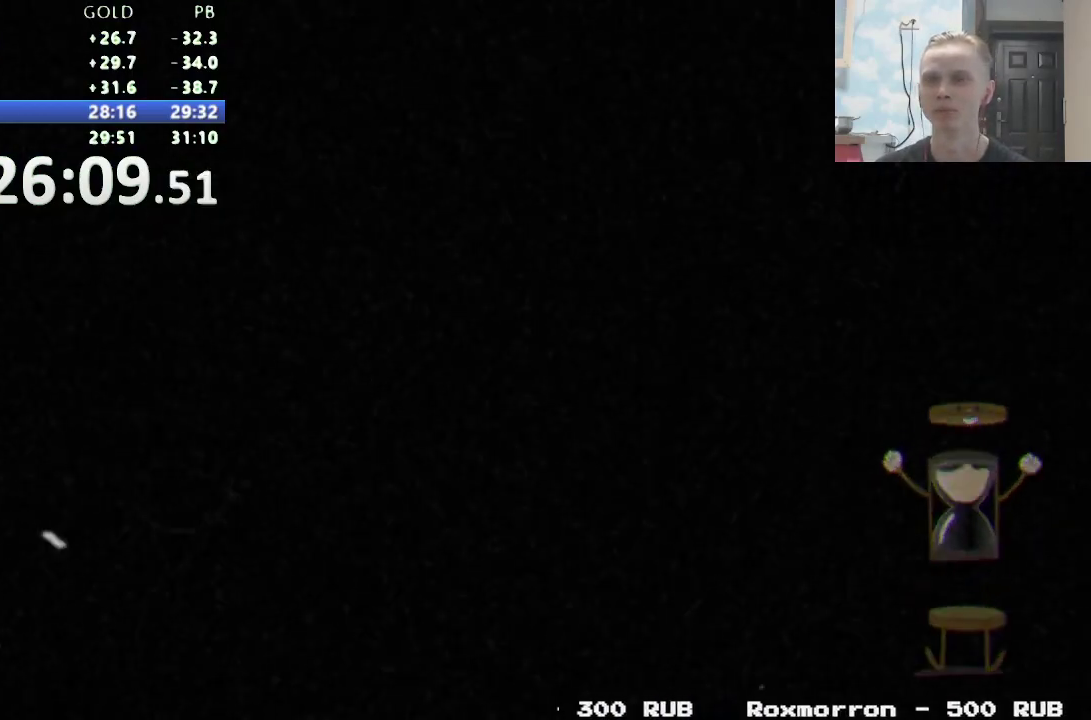
{"buttons": ["DPAD_UP", "DPAD_RIGHT"], "events": []}
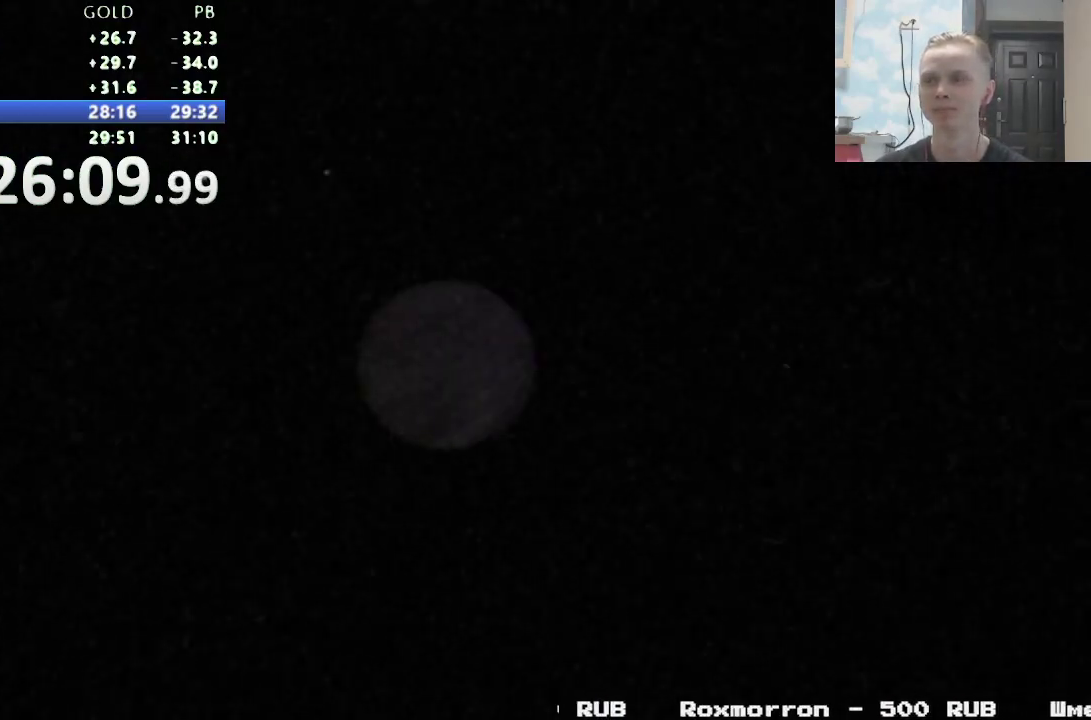
{"buttons": ["DPAD_UP", "DPAD_RIGHT"], "events": []}
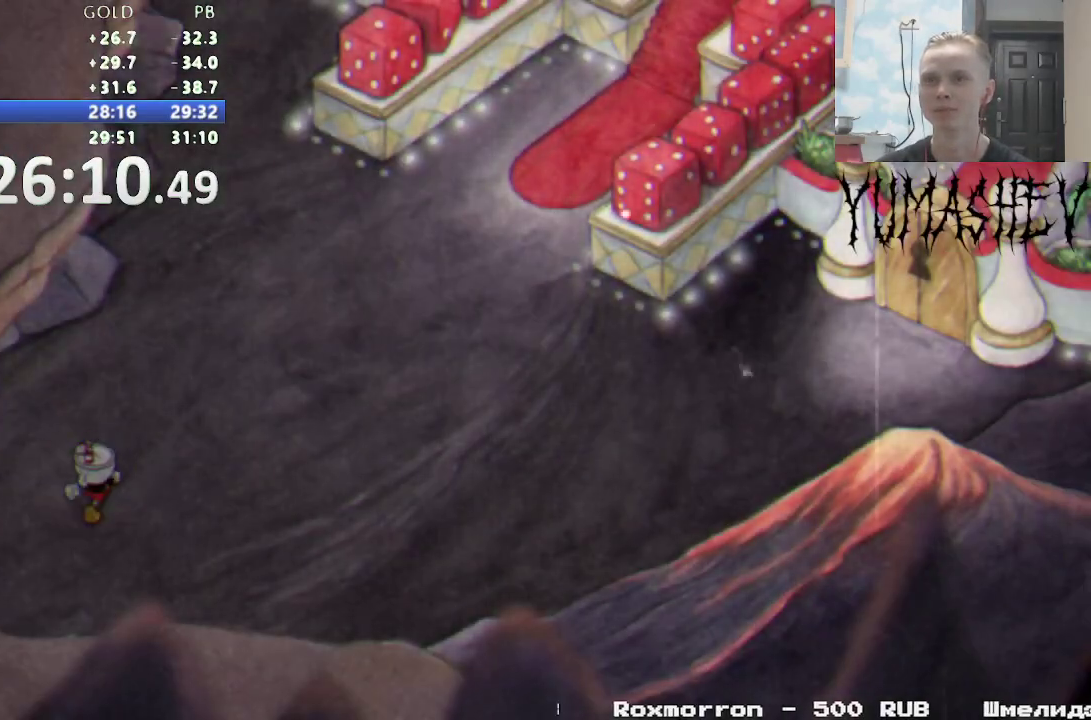
{"buttons": ["DPAD_RIGHT"], "events": [[400, "DPAD_UP", "up"]]}
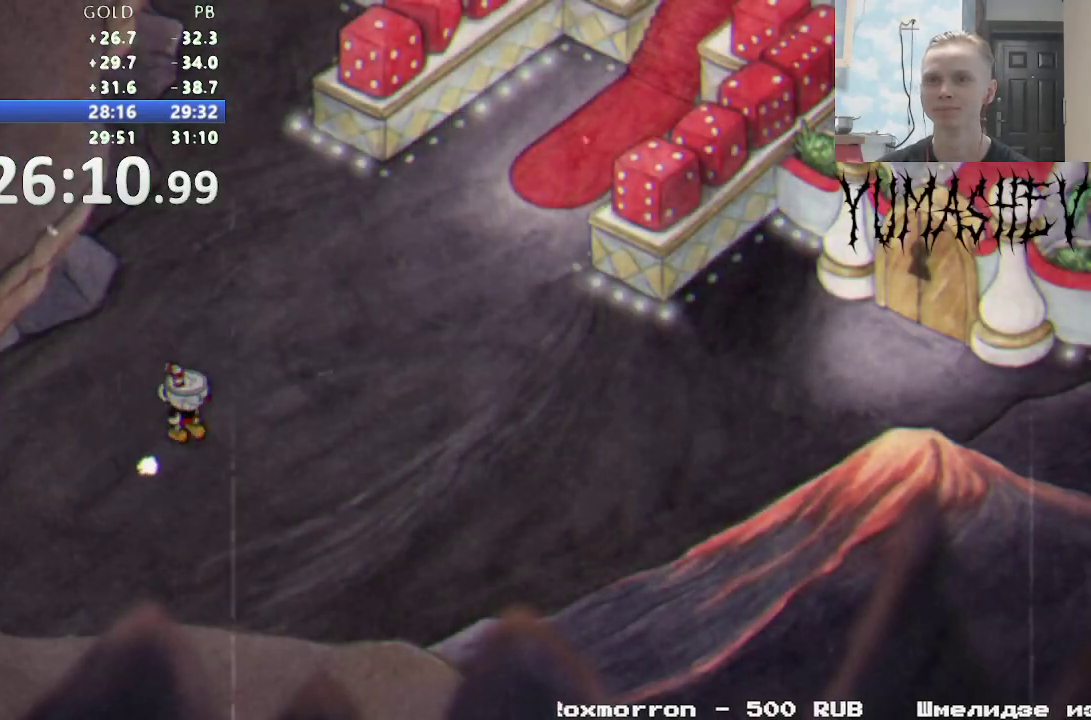
{"buttons": ["DPAD_UP", "DPAD_RIGHT"], "events": [[17, "DPAD_UP", "down"], [167, "DPAD_UP", "up"], [267, "DPAD_UP", "down"], [400, "DPAD_UP", "up"], [500, "DPAD_UP", "down"]]}
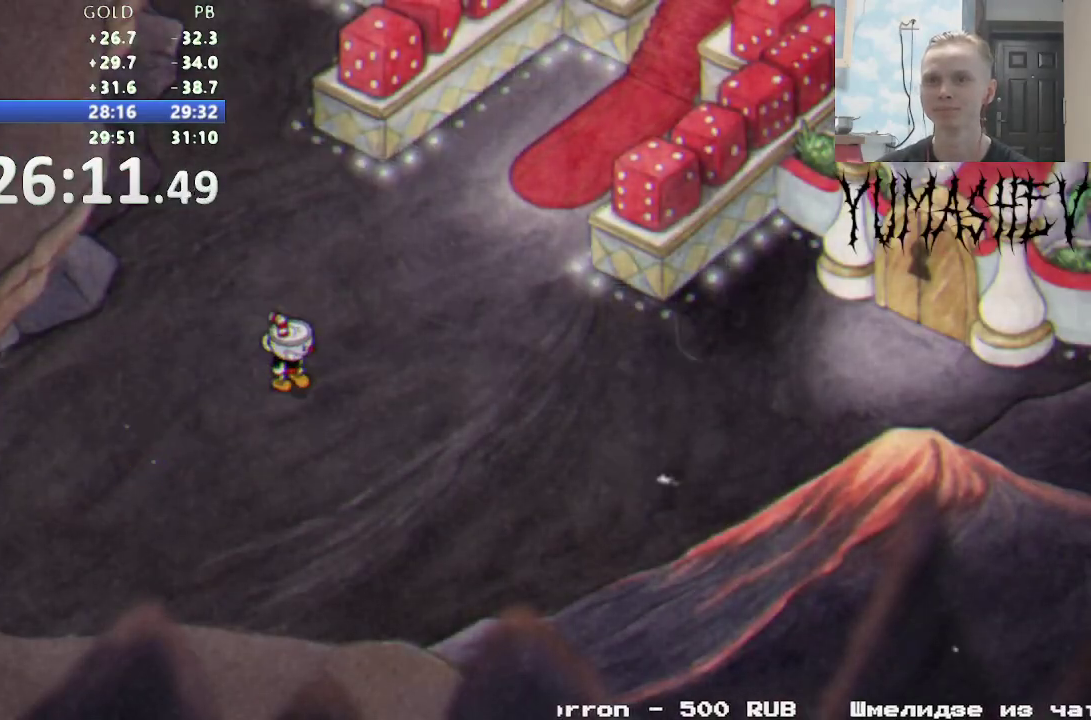
{"buttons": ["DPAD_UP", "DPAD_RIGHT"], "events": [[367, "DPAD_UP", "up"], [467, "DPAD_UP", "down"]]}
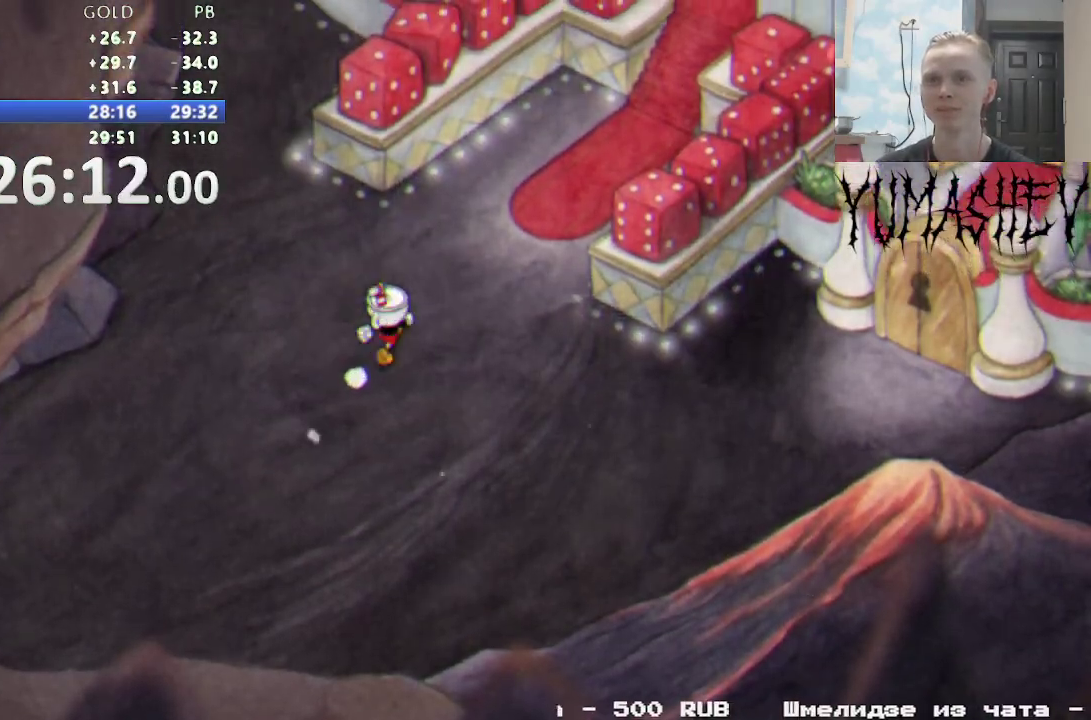
{"buttons": ["DPAD_UP", "DPAD_RIGHT"], "events": [[300, "DPAD_UP", "up"], [383, "DPAD_UP", "down"]]}
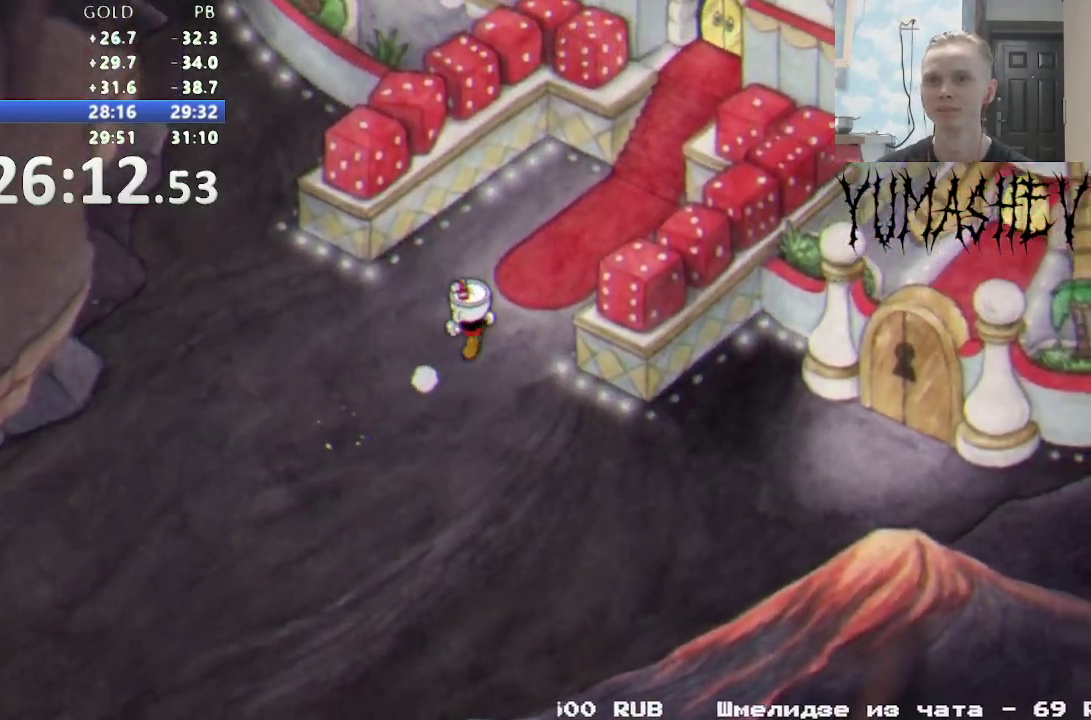
{"buttons": ["DPAD_UP", "DPAD_RIGHT"], "events": []}
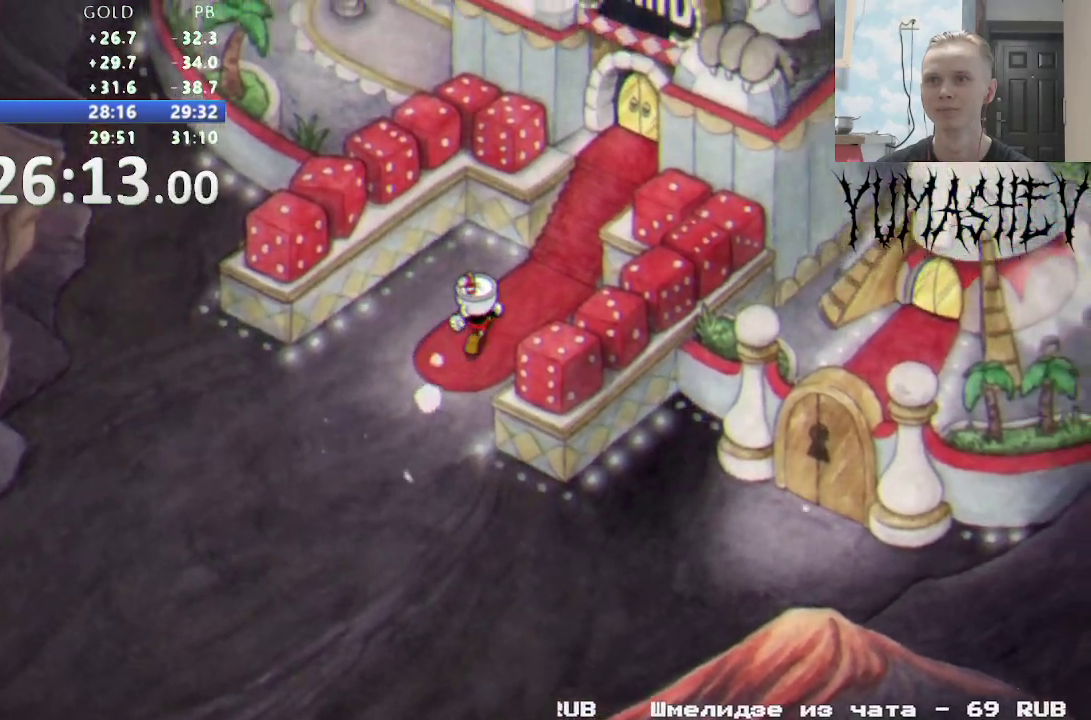
{"buttons": ["DPAD_UP", "DPAD_RIGHT"], "events": []}
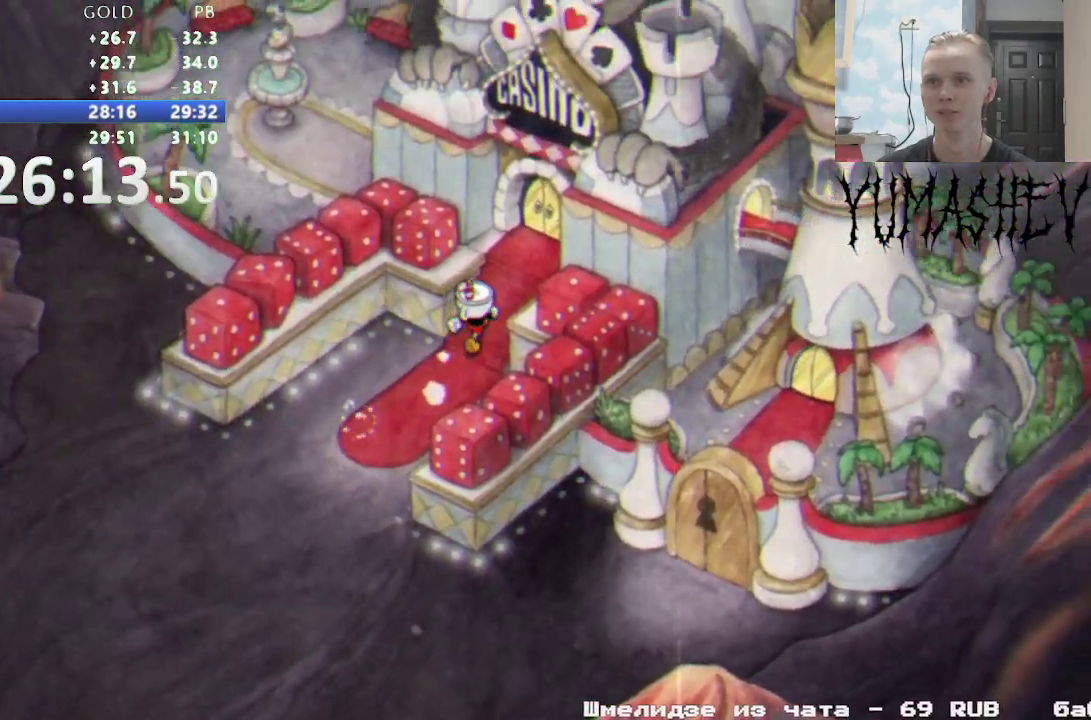
{"buttons": ["DPAD_UP", "DPAD_RIGHT"], "events": []}
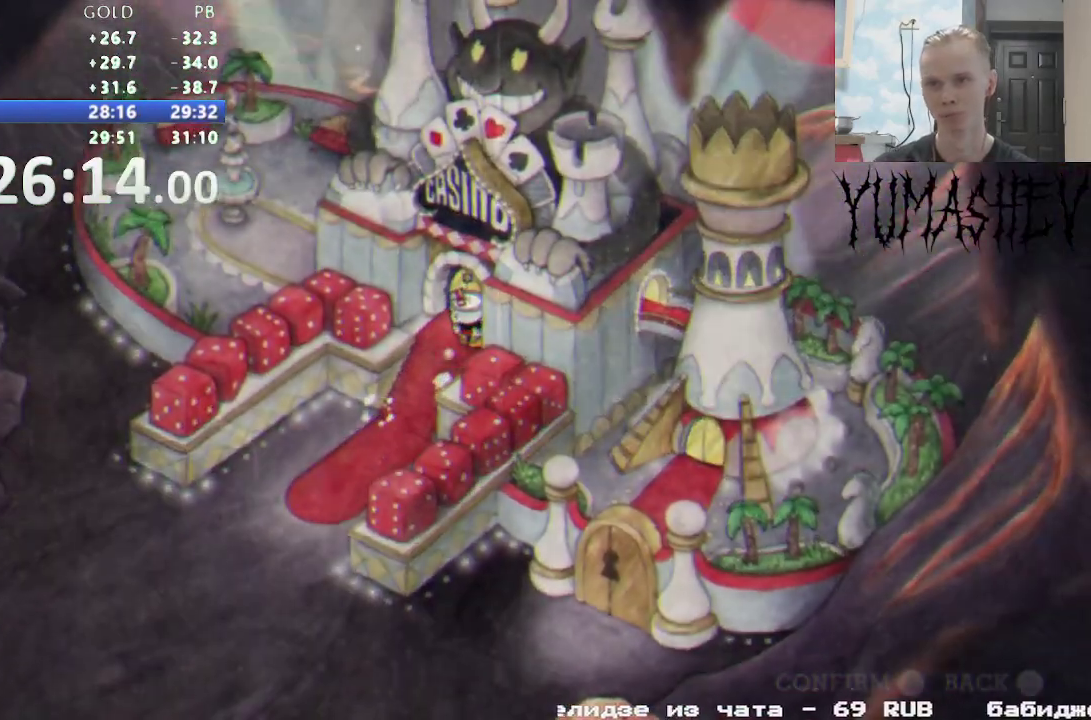
{"buttons": ["DPAD_UP", "DPAD_RIGHT"], "events": []}